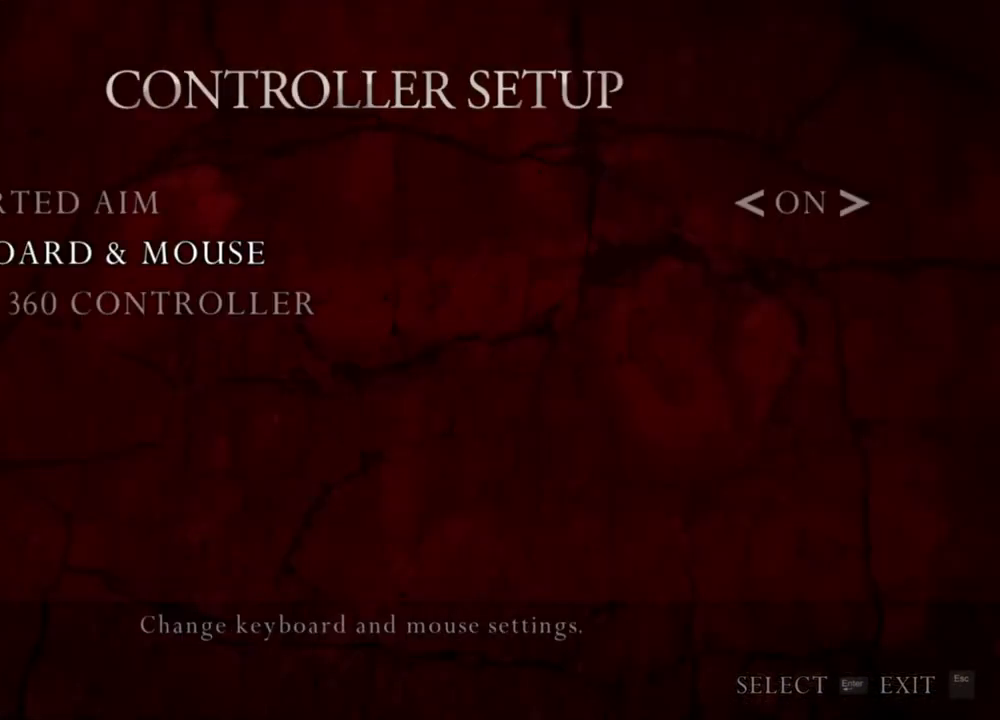
Gameplay with keyboard and mouse; each line is a JSON object with the keys and mouse buttons held at the frame after it. "events" lists presses ("down") and releases ("up") of "1", "2", "3", "4", "5", "a", "alt", "b", "c", "ctrl", "d", "e", "f", "g", "q", "r", "s", "shift", "space", "t", "tab", "tilde", "v", "w", "x", "z", "mouse_left", "mouse_wheel", "mouse_right", "mouse_mb4" and "mouse_mb5" between this image and that frame as [ms after this image, input, new state], when the widget could be followed in between. "mouse_left", "mouse_wheel", "mouse_right", "mouse_mb4", "mouse_mb5" = the "left", "wheel", "right", "mb4", "mb5" buttons of the "mouse" list. No other keys are recorded. "wheel" means that the mouse wheel is clicked or scrolled. Mouse movement is not recorded.
{"keys": ["d"], "mouse": [], "events": [[267, "w", "down"], [367, "w", "up"], [467, "d", "down"]]}
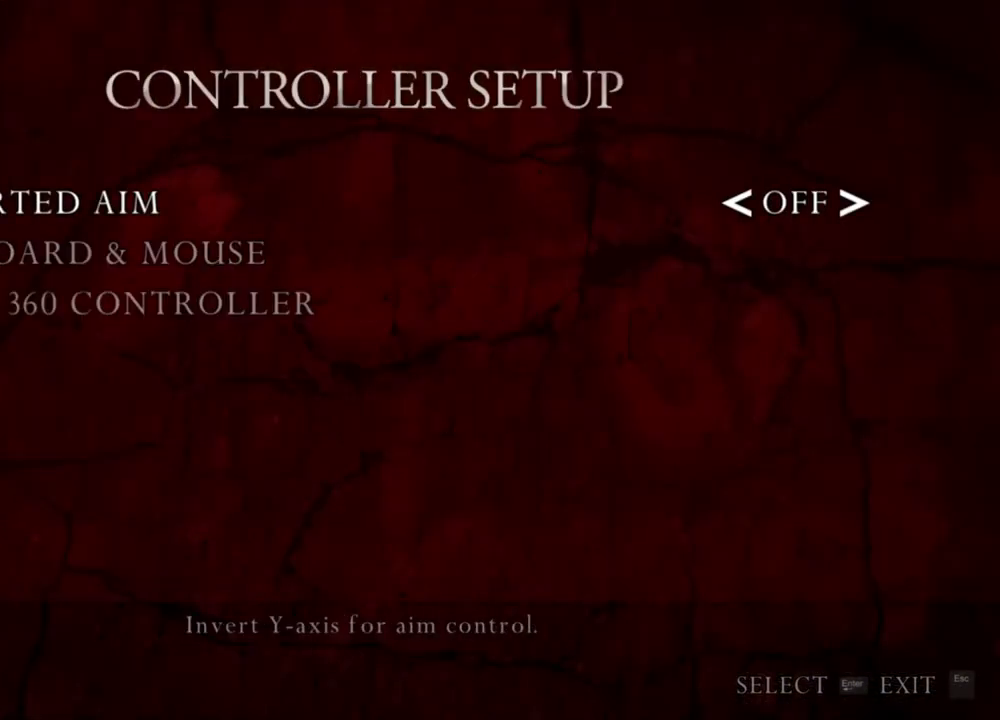
{"keys": [], "mouse": [], "events": [[133, "d", "up"]]}
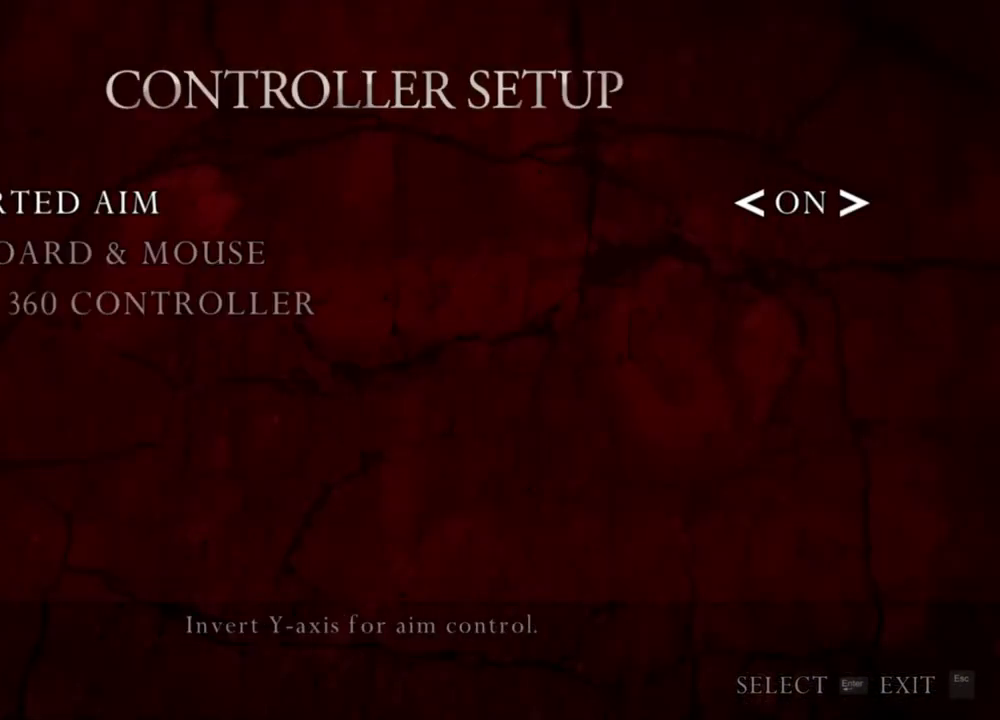
{"keys": ["d"], "mouse": [], "events": [[500, "d", "down"]]}
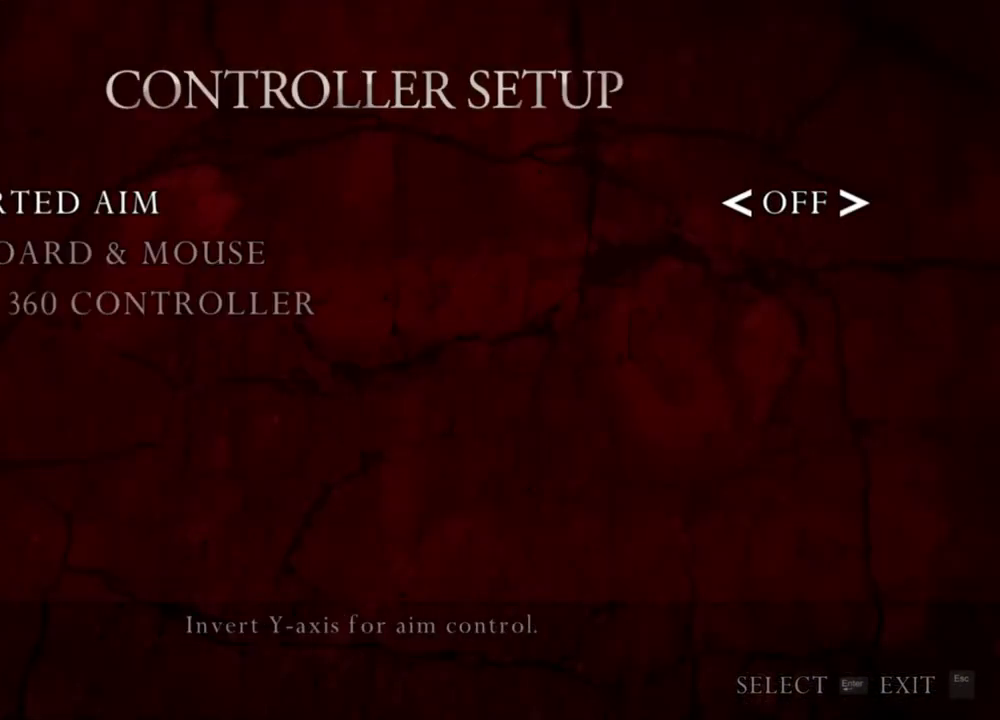
{"keys": [], "mouse": [], "events": [[67, "d", "up"]]}
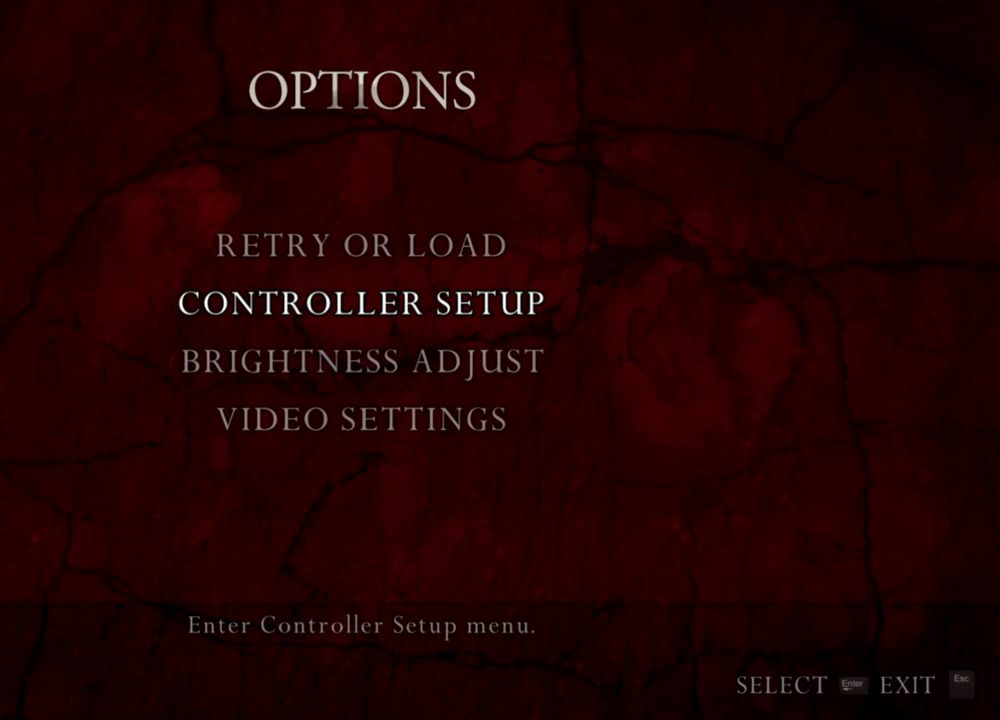
{"keys": ["s"], "mouse": [], "events": [[500, "s", "down"]]}
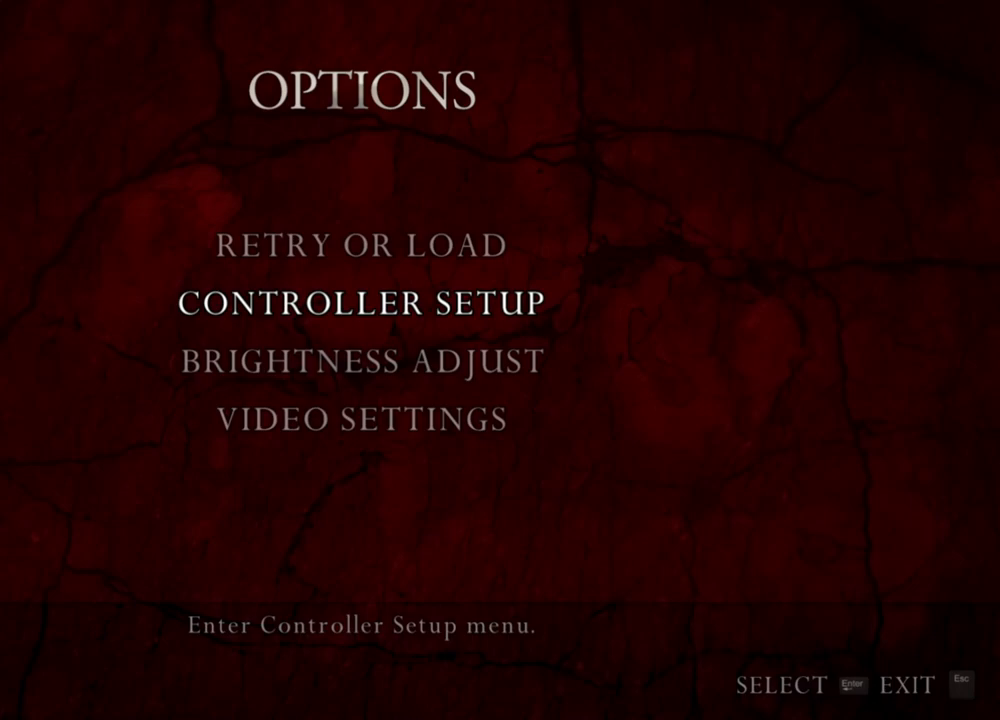
{"keys": [], "mouse": [], "events": [[100, "s", "up"]]}
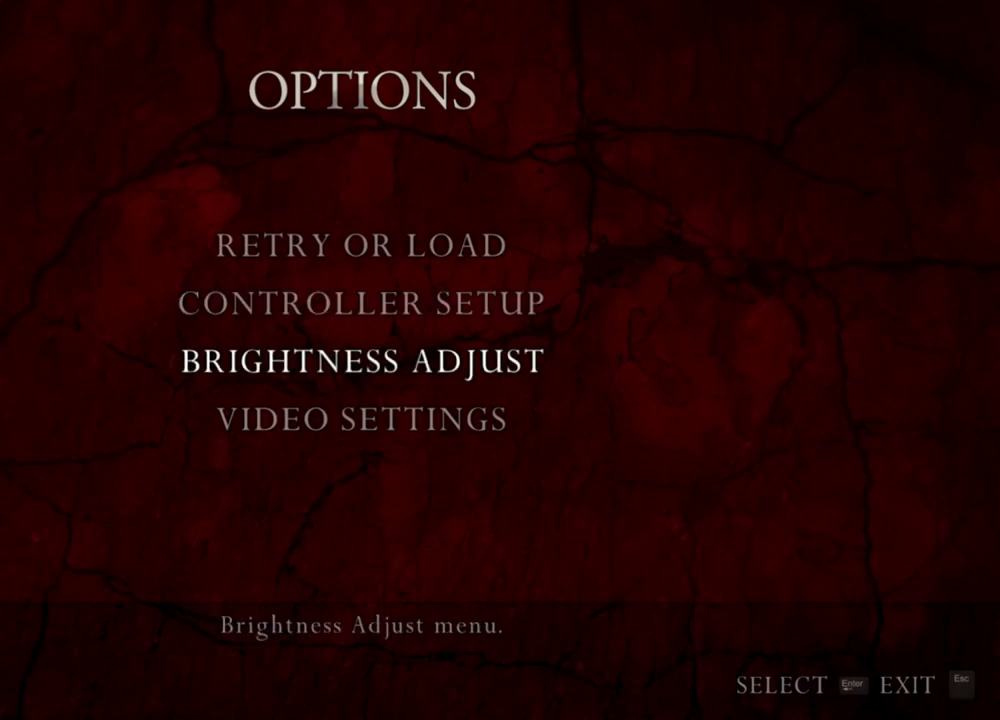
{"keys": [], "mouse": [], "events": []}
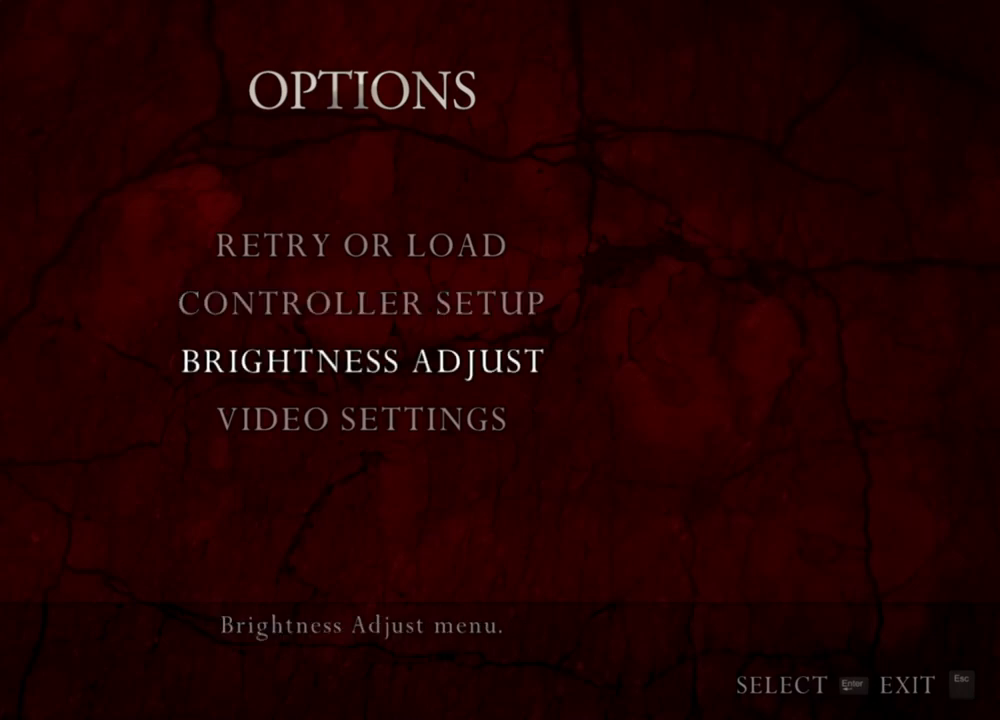
{"keys": [], "mouse": [], "events": []}
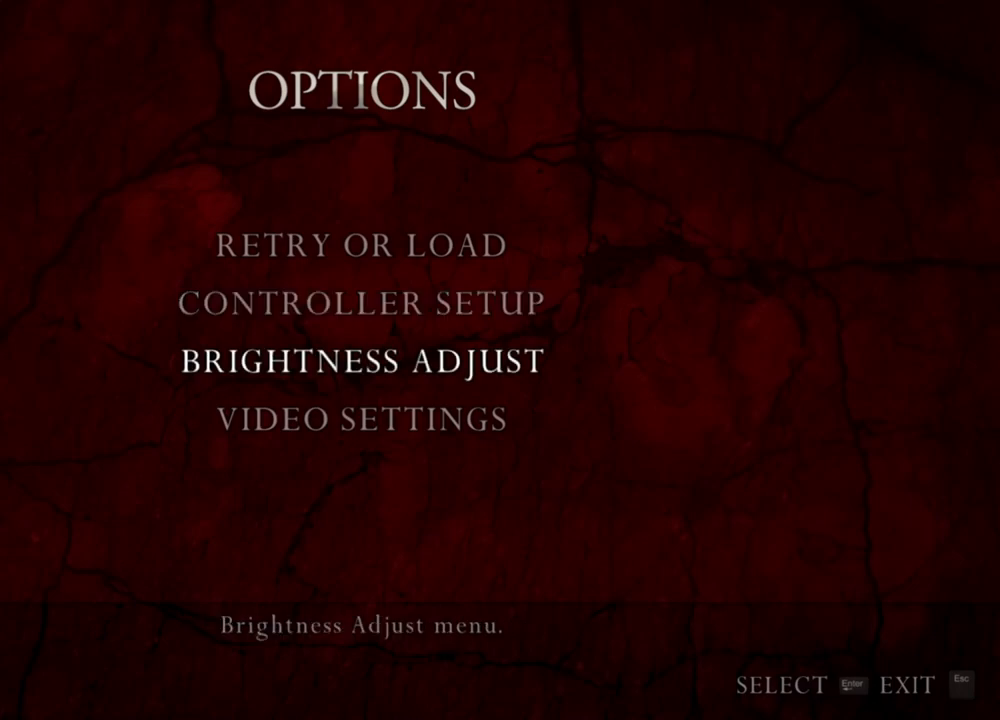
{"keys": [], "mouse": [], "events": []}
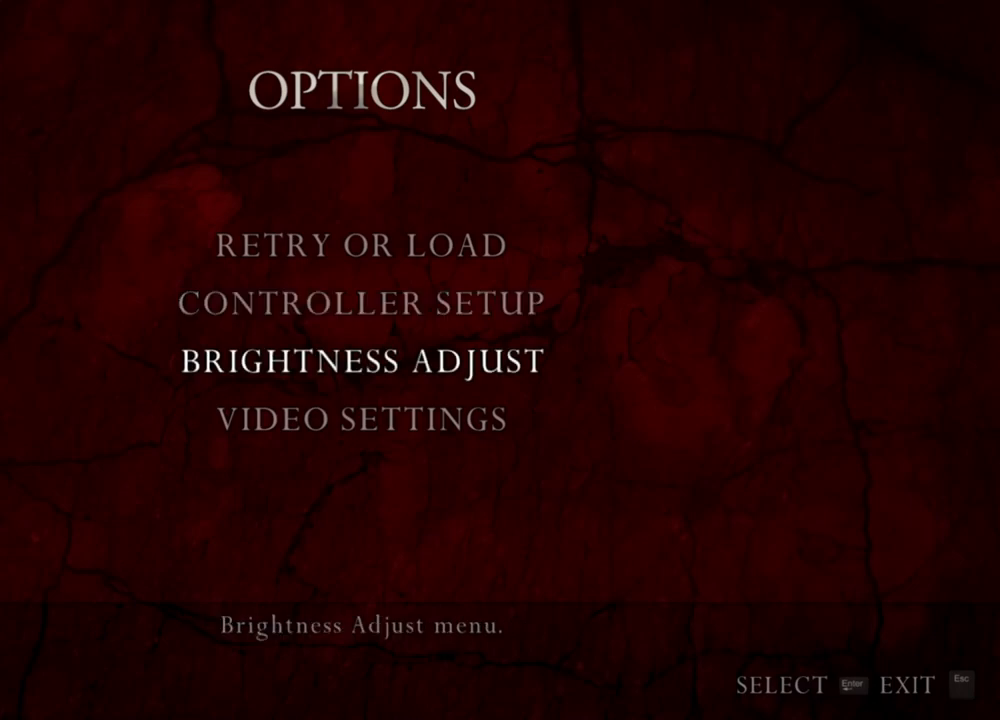
{"keys": [], "mouse": [], "events": []}
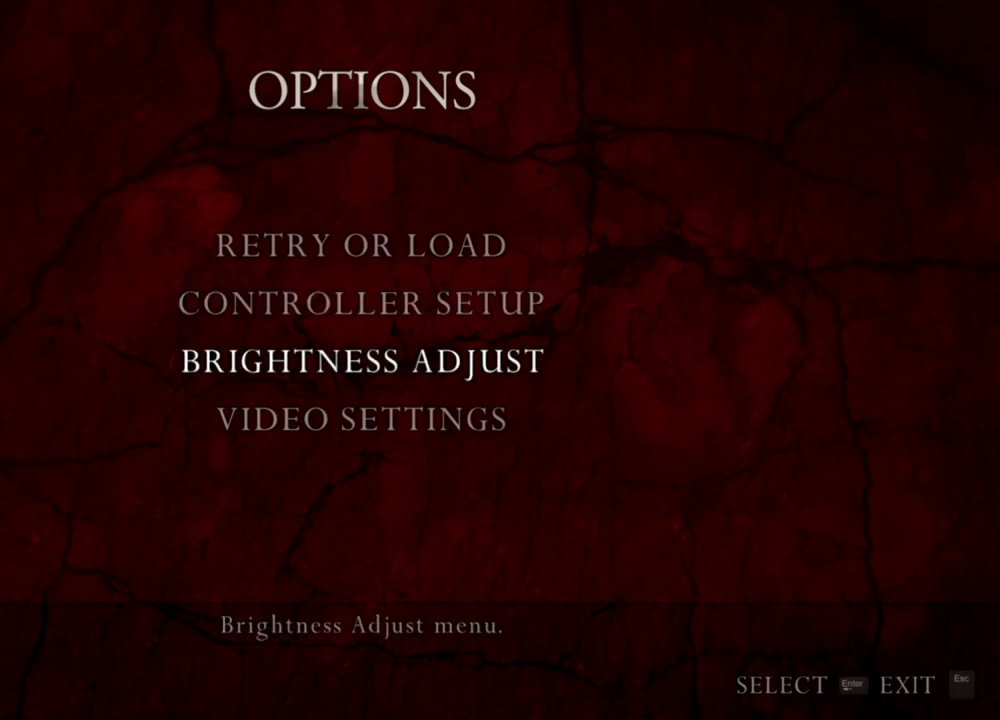
{"keys": [], "mouse": [], "events": [[367, "w", "down"], [500, "w", "up"]]}
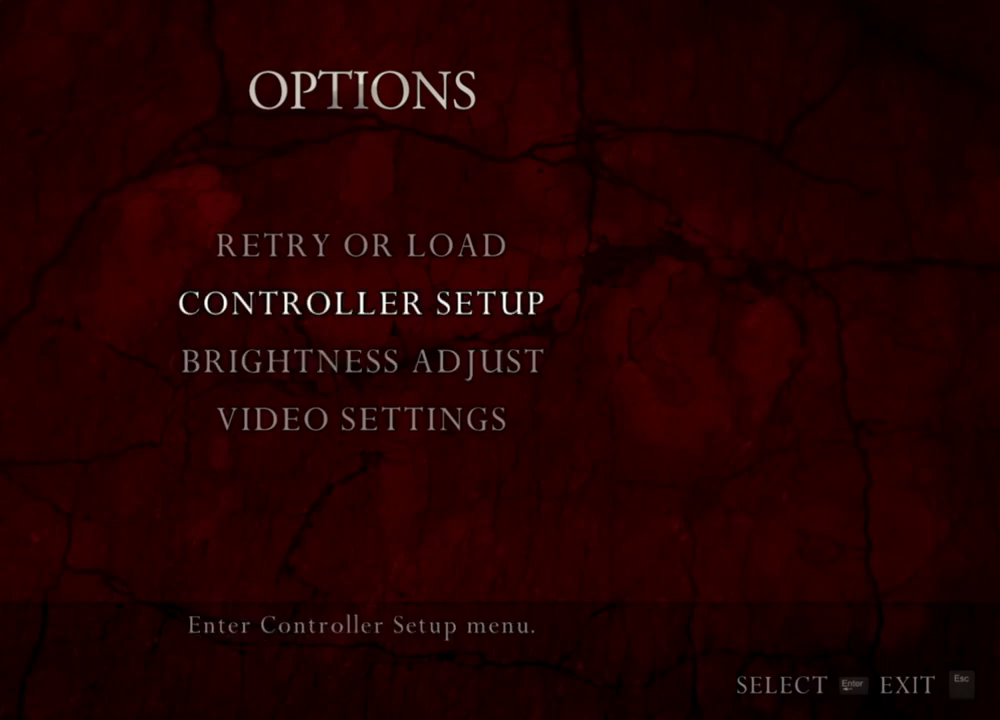
{"keys": [], "mouse": [], "events": [[67, "w", "down"], [167, "w", "up"]]}
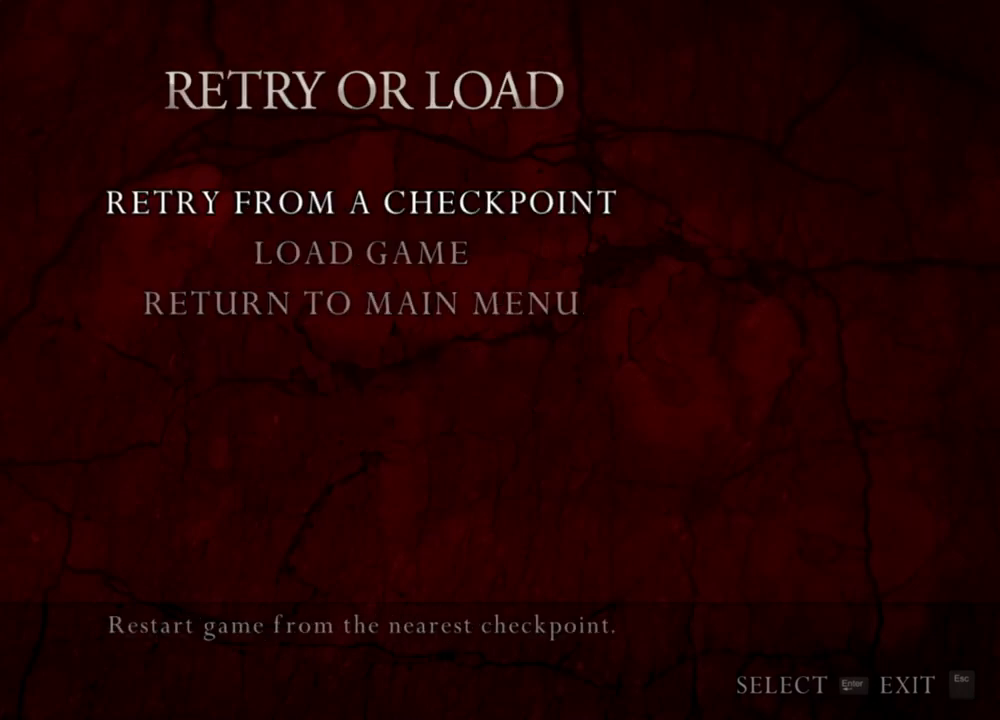
{"keys": [], "mouse": [], "events": [[367, "a", "down"], [467, "a", "up"]]}
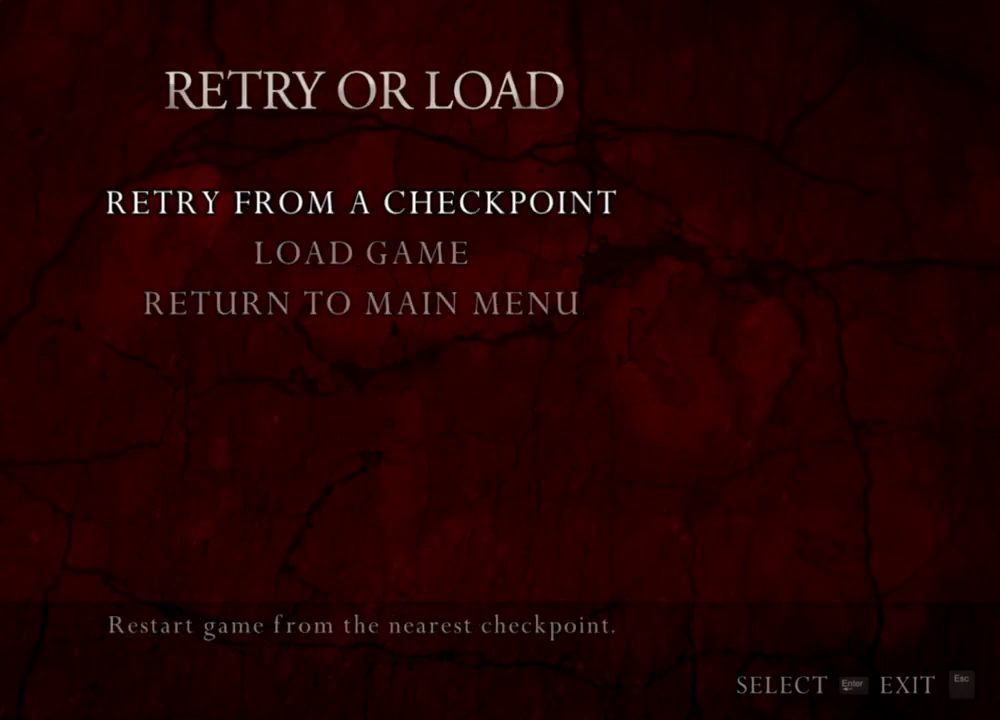
{"keys": [], "mouse": [], "events": []}
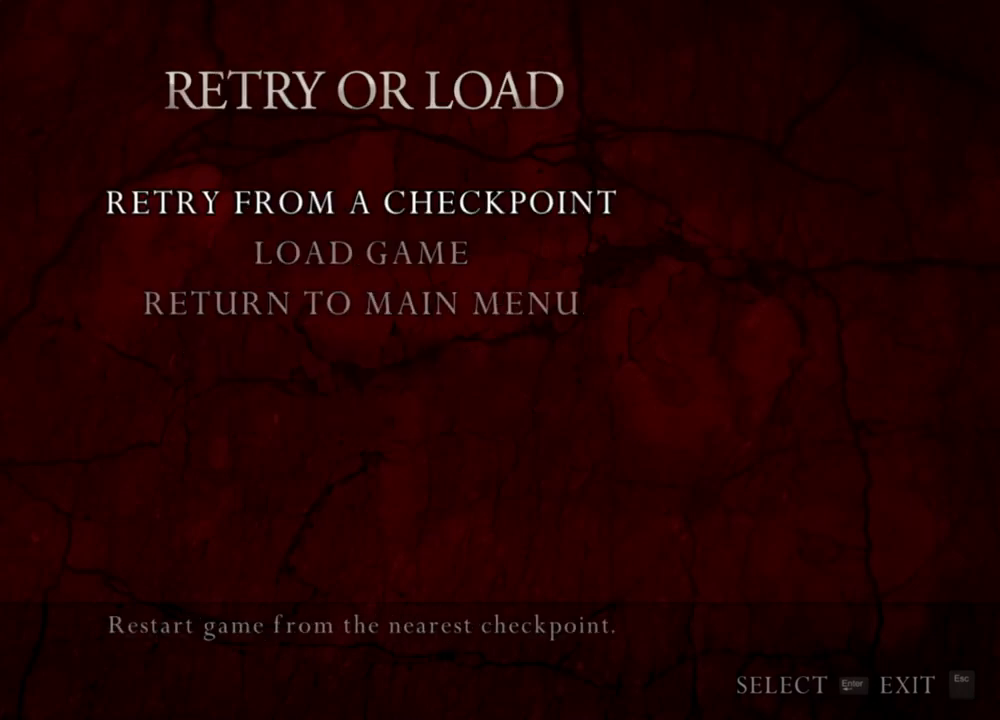
{"keys": [], "mouse": [], "events": []}
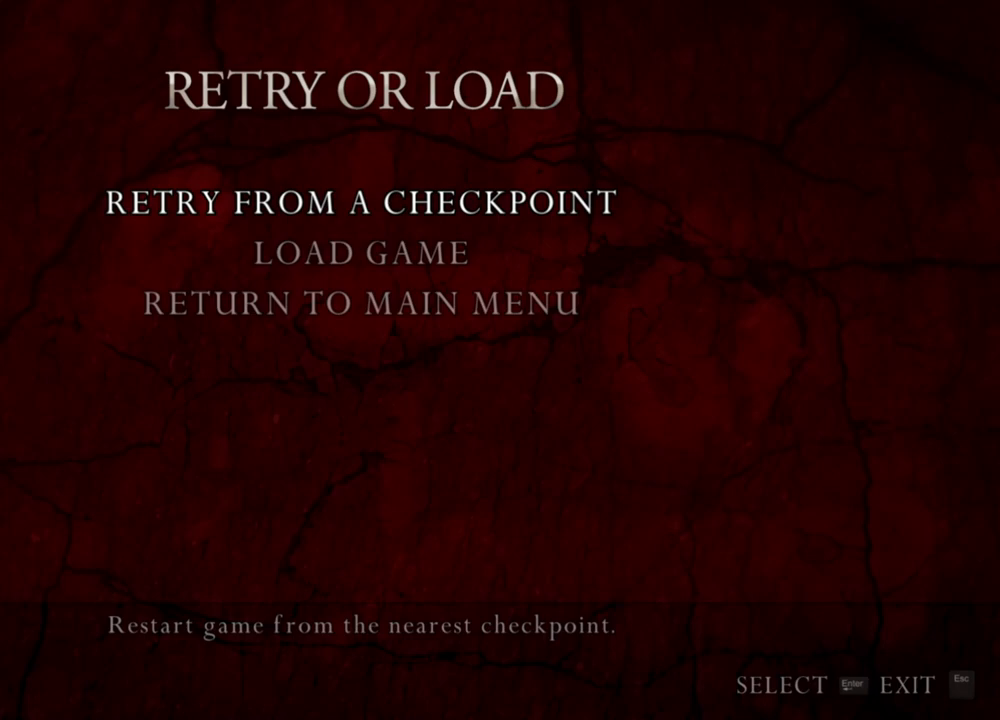
{"keys": [], "mouse": [], "events": []}
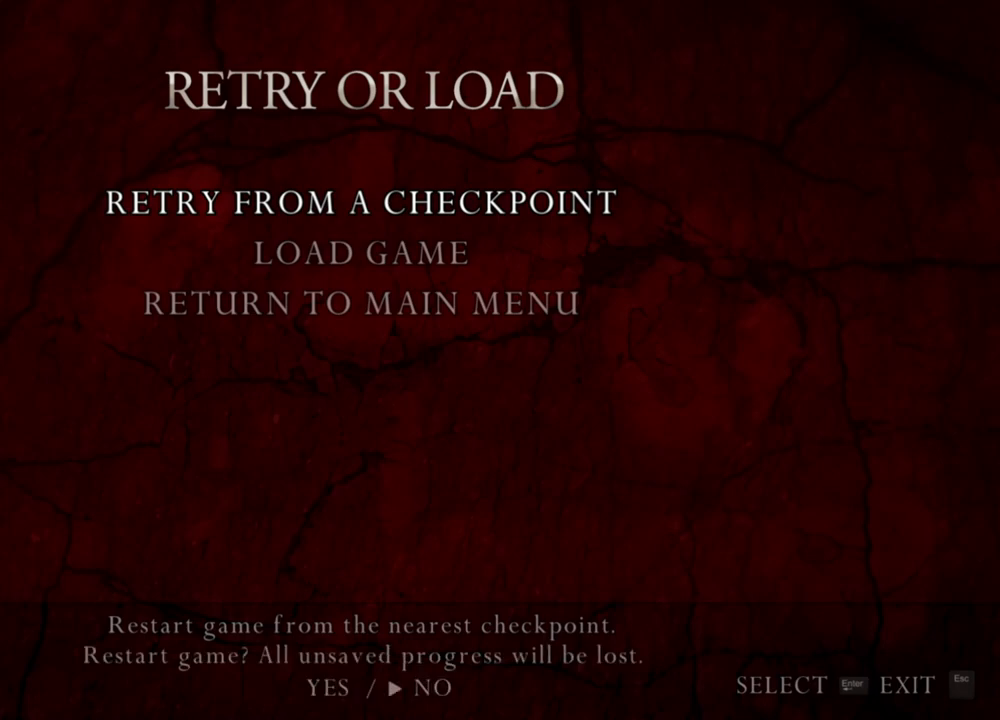
{"keys": [], "mouse": [], "events": [[300, "a", "down"], [433, "a", "up"]]}